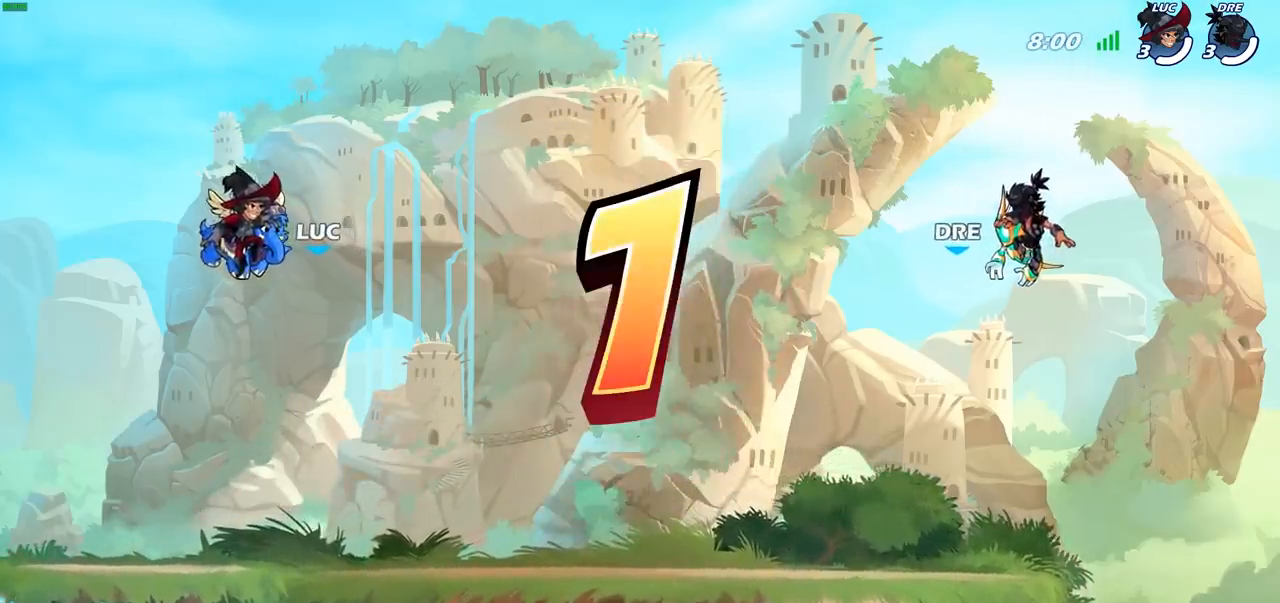
Gameplay with a controller (PlayStation layout); each line is a JSON object with the inputs held at the frame after it. "events" lists button and stick changes between this image and that frame as [ms after this image, input, new state], when the widget could be followed in between.
{"buttons": ["SELECT"], "left_stick": "center", "right_stick": "center", "events": [[283, "SELECT", "down"]]}
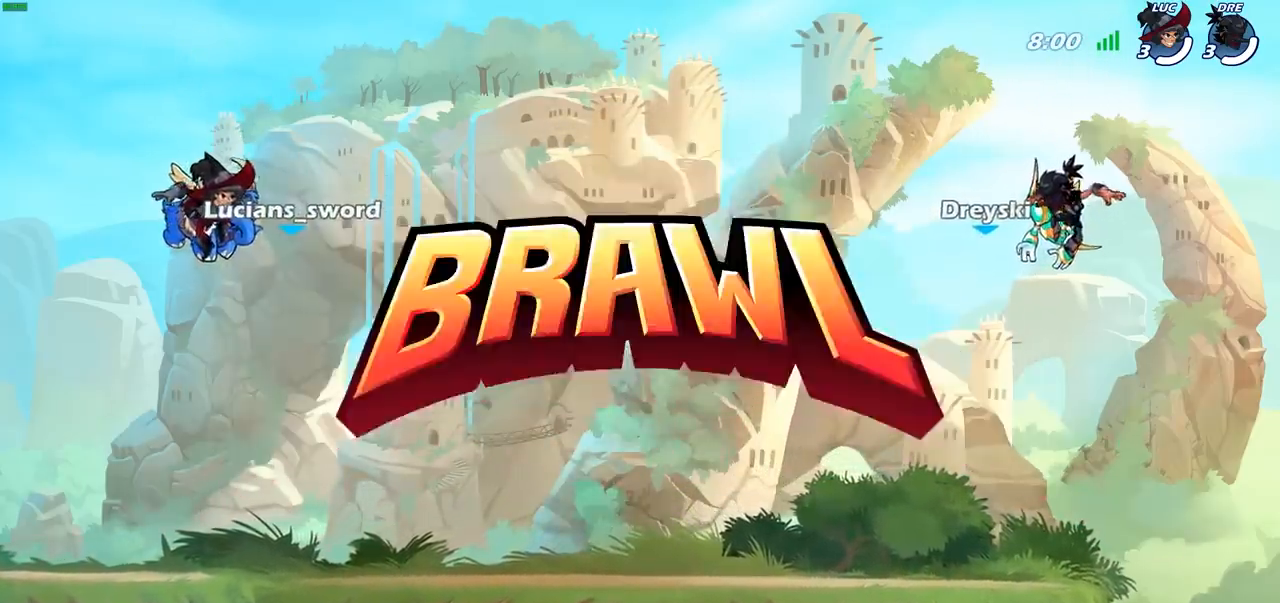
{"buttons": ["SELECT"], "left_stick": "center", "right_stick": "center", "events": []}
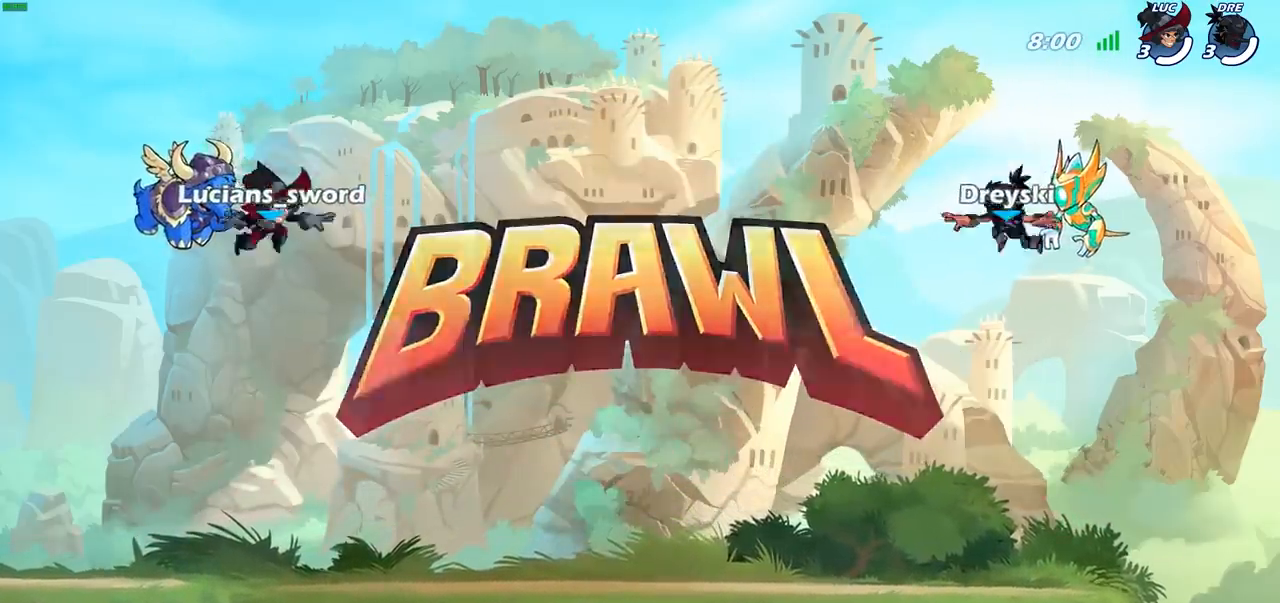
{"buttons": ["SELECT"], "left_stick": "center", "right_stick": "center", "events": []}
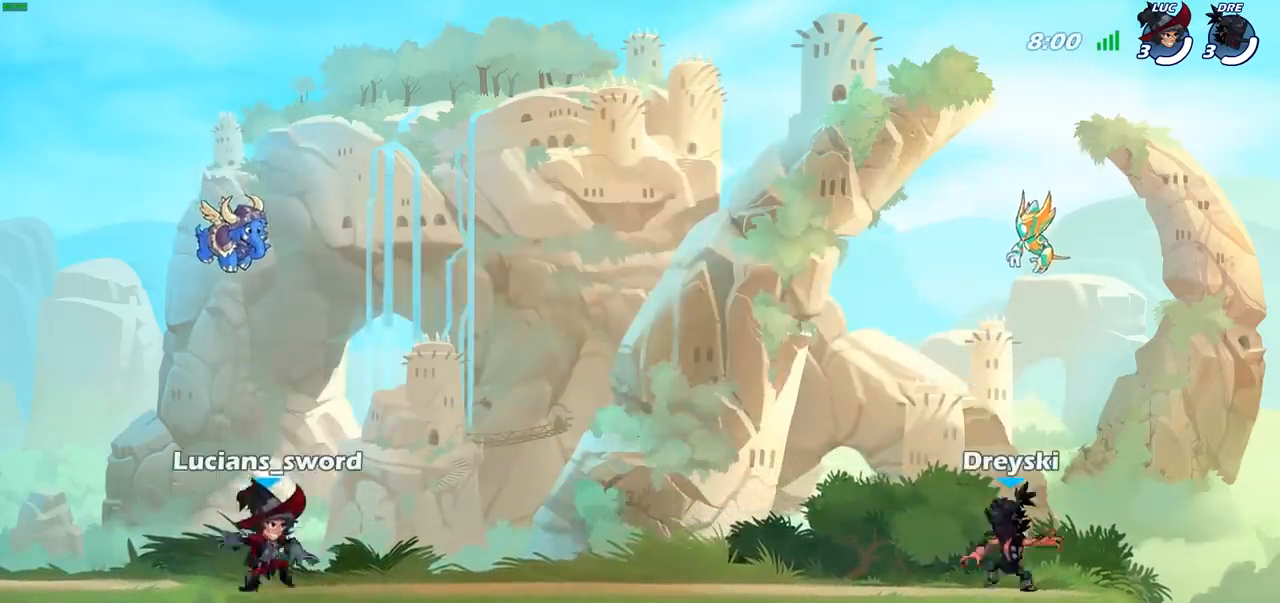
{"buttons": ["SELECT"], "left_stick": "center", "right_stick": "center", "events": [[83, "right_stick", "up"], [200, "right_stick", "center"], [300, "right_stick", "up-left"], [400, "right_stick", "center"]]}
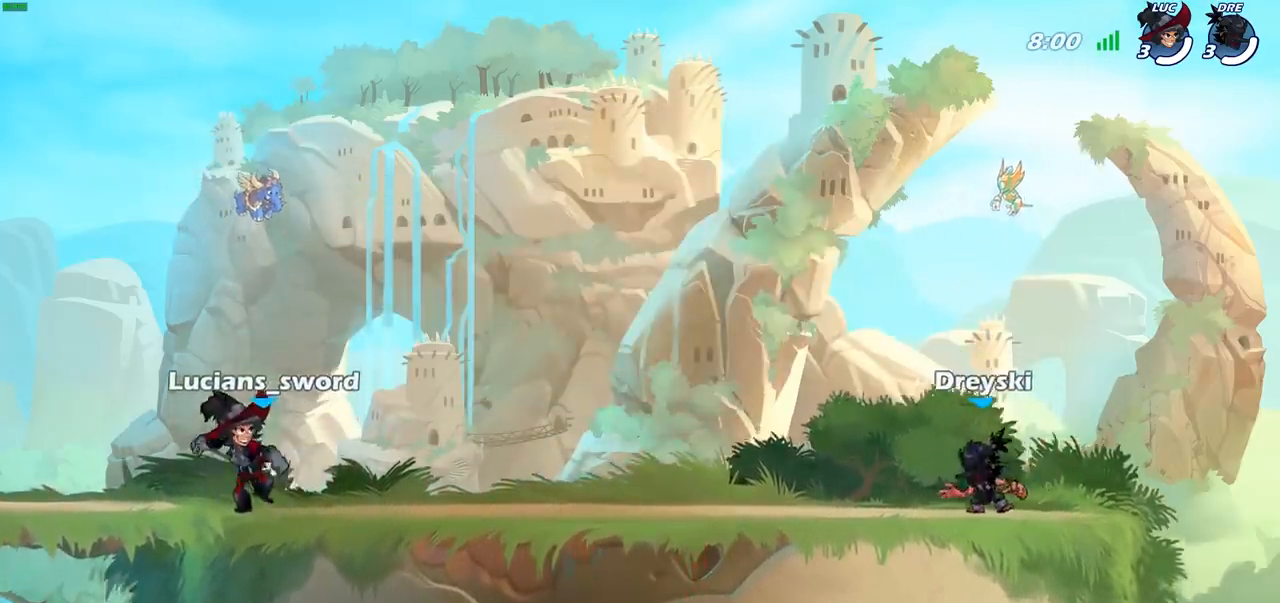
{"buttons": [], "left_stick": "center", "right_stick": "center", "events": [[33, "SELECT", "up"], [233, "SELECT", "down"], [333, "SELECT", "up"]]}
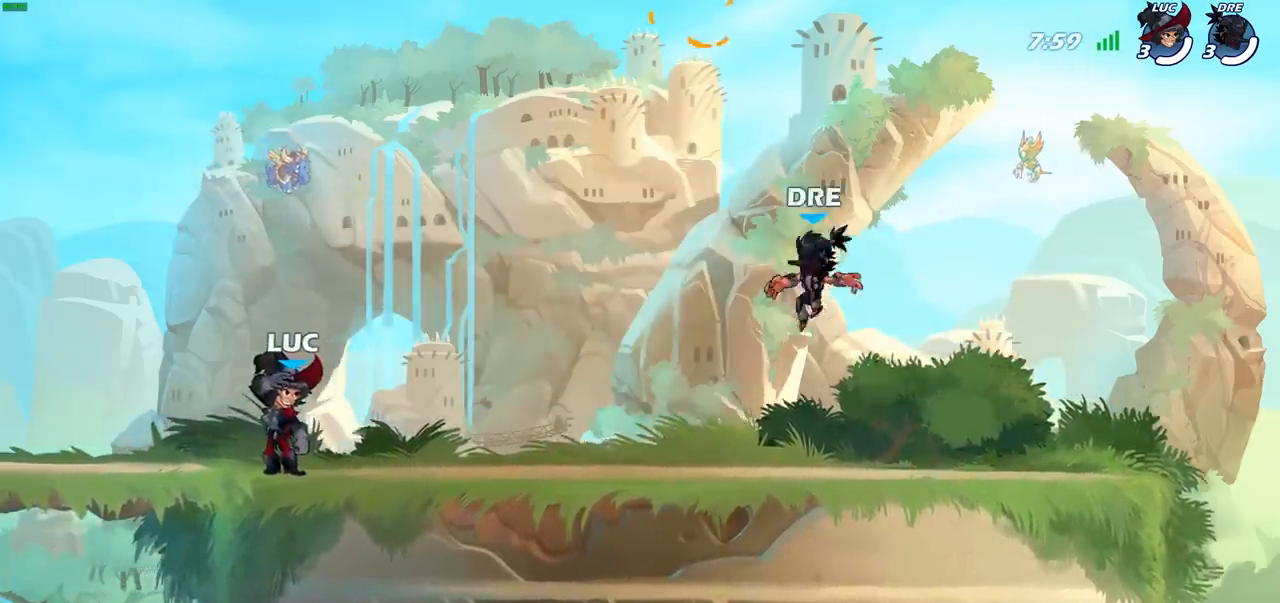
{"buttons": [], "left_stick": "center", "right_stick": "center", "events": []}
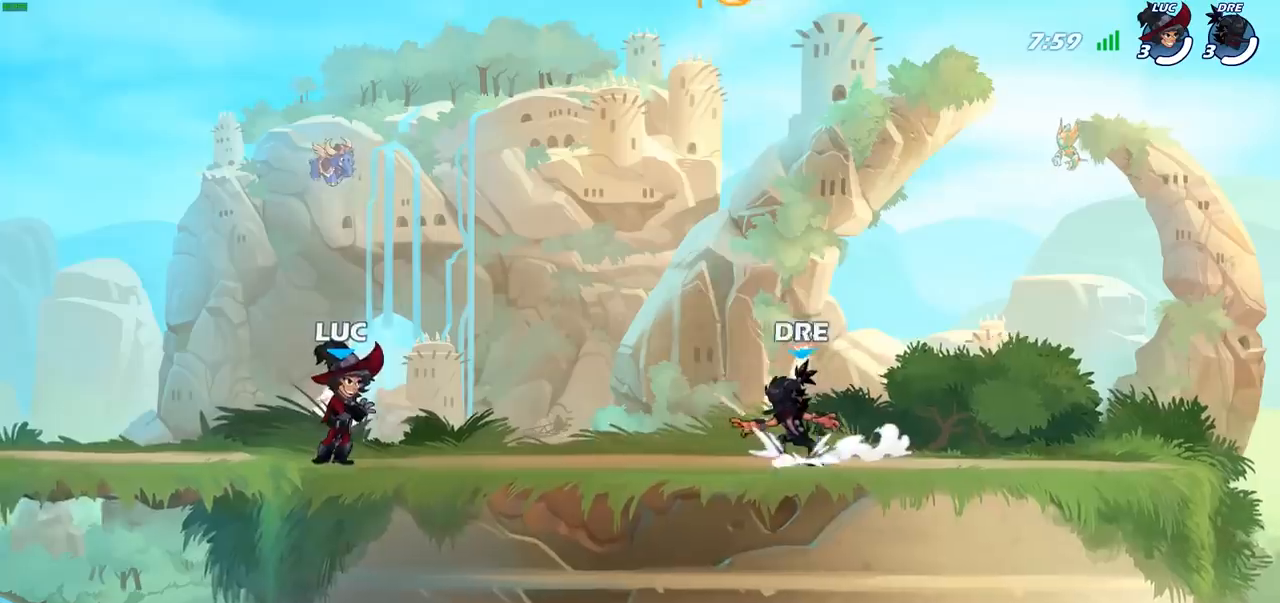
{"buttons": [], "left_stick": "down", "right_stick": "center", "events": [[217, "left_stick", "right"], [383, "R2", "down"], [400, "CROSS", "down"], [483, "CROSS", "up"], [500, "R2", "up"], [500, "left_stick", "down"]]}
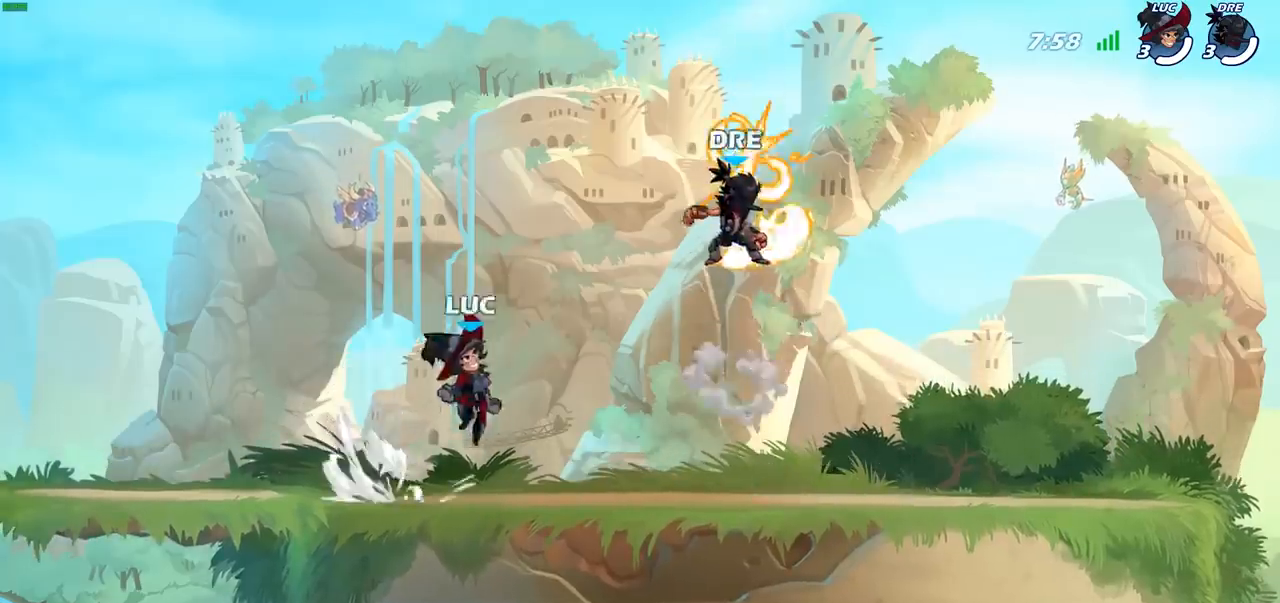
{"buttons": [], "left_stick": "down", "right_stick": "center", "events": [[167, "left_stick", "left"], [267, "R2", "down"], [417, "R2", "up"], [483, "left_stick", "down"]]}
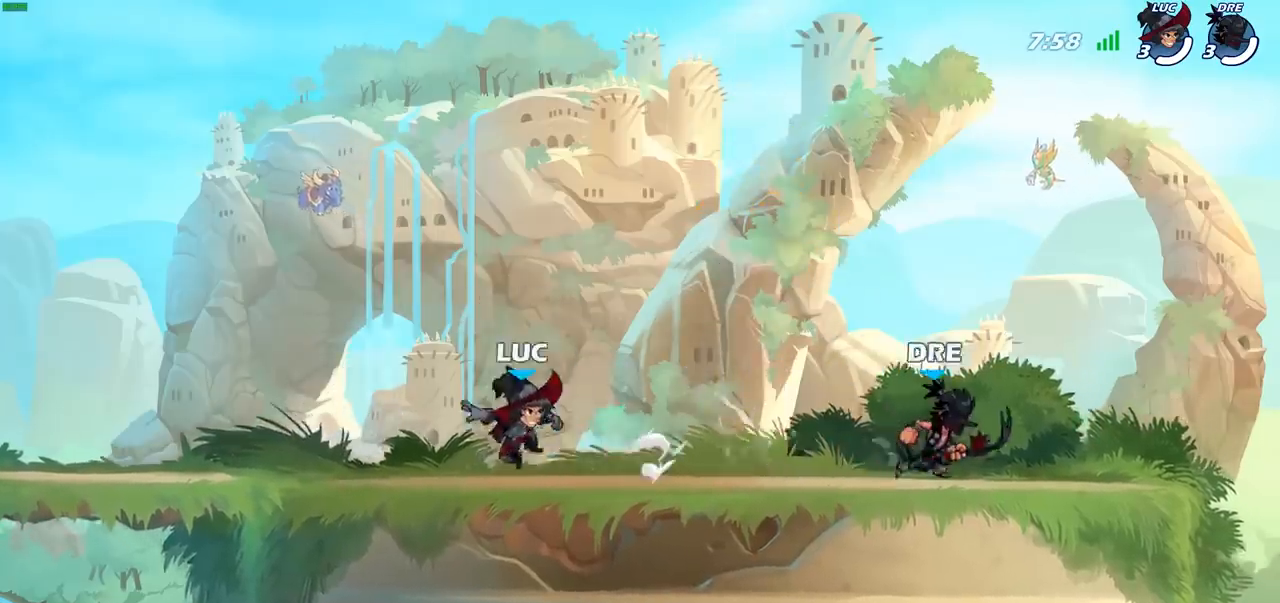
{"buttons": [], "left_stick": "up-right", "right_stick": "center", "events": [[33, "left_stick", "right"], [50, "R2", "down"], [150, "R2", "up"], [167, "left_stick", "up-left"], [217, "R2", "down"], [317, "R2", "up"], [383, "R2", "down"], [433, "left_stick", "up-right"], [483, "R2", "up"]]}
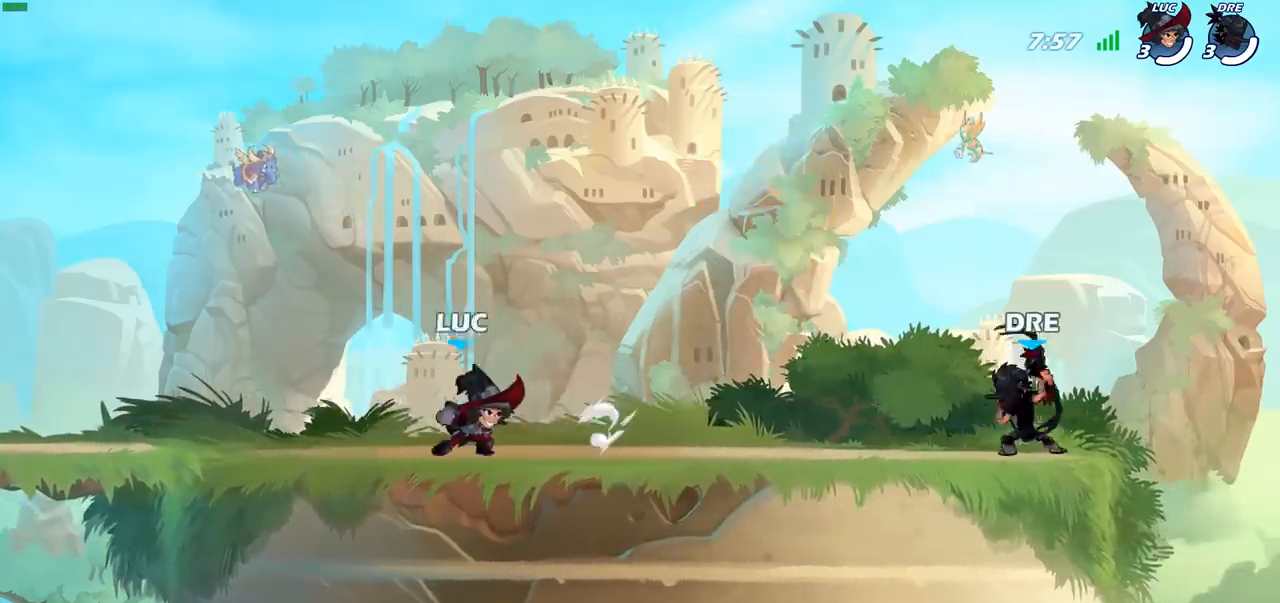
{"buttons": [], "left_stick": "up-left", "right_stick": "center", "events": [[33, "left_stick", "up-left"], [50, "R2", "down"], [133, "R2", "up"], [200, "R2", "down"], [267, "left_stick", "up-right"], [283, "R2", "up"], [367, "R2", "down"], [367, "left_stick", "up-left"], [433, "R2", "up"]]}
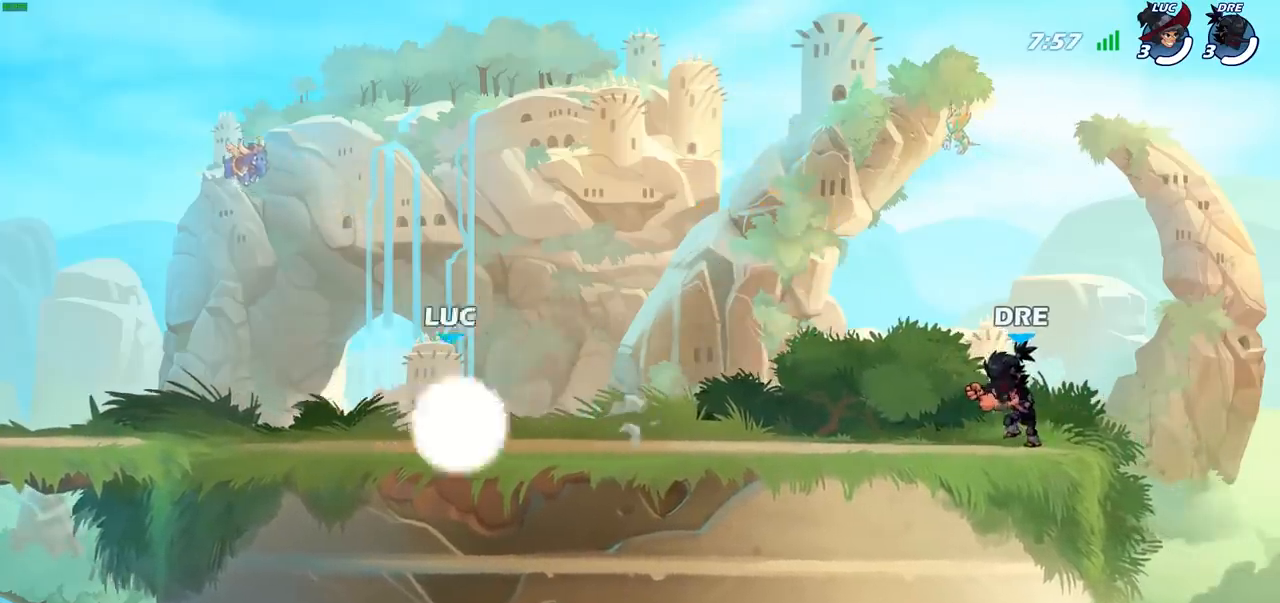
{"buttons": [], "left_stick": "center", "right_stick": "center", "events": [[17, "R2", "down"], [67, "R2", "up"], [233, "left_stick", "center"]]}
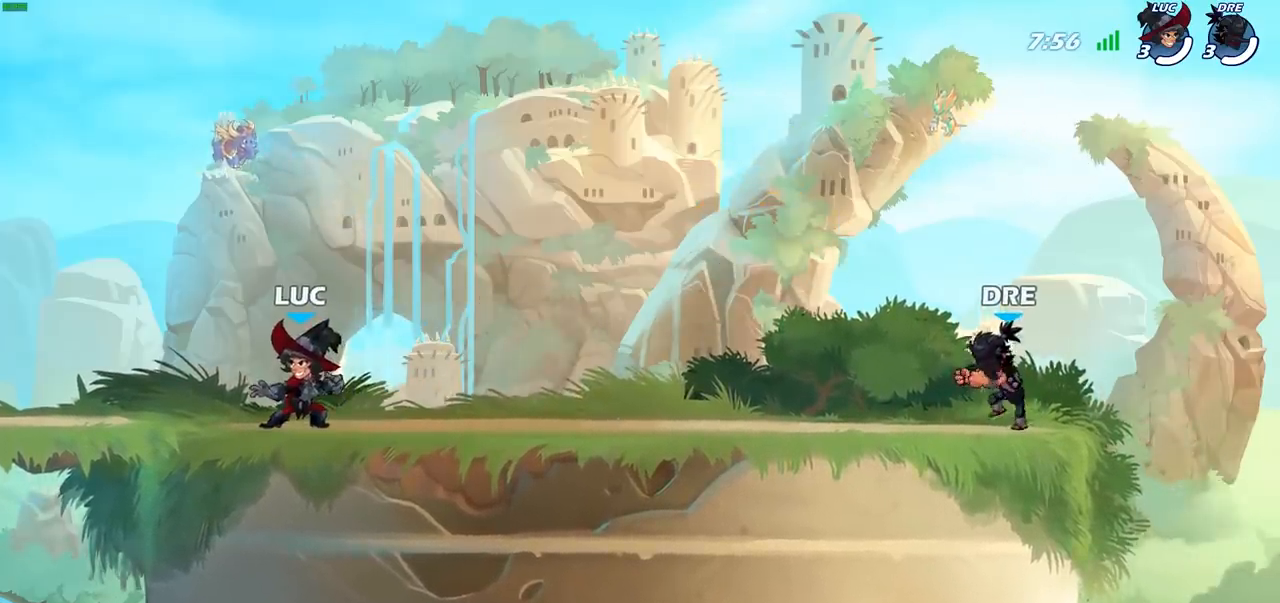
{"buttons": [], "left_stick": "center", "right_stick": "center", "events": []}
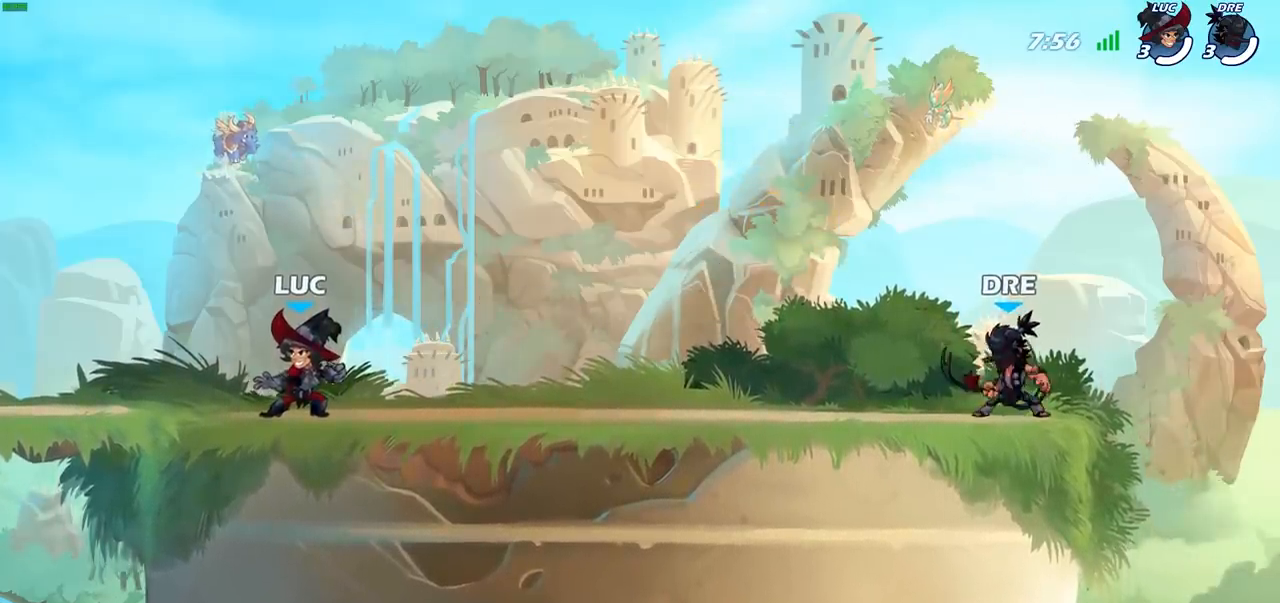
{"buttons": [], "left_stick": "center", "right_stick": "center", "events": []}
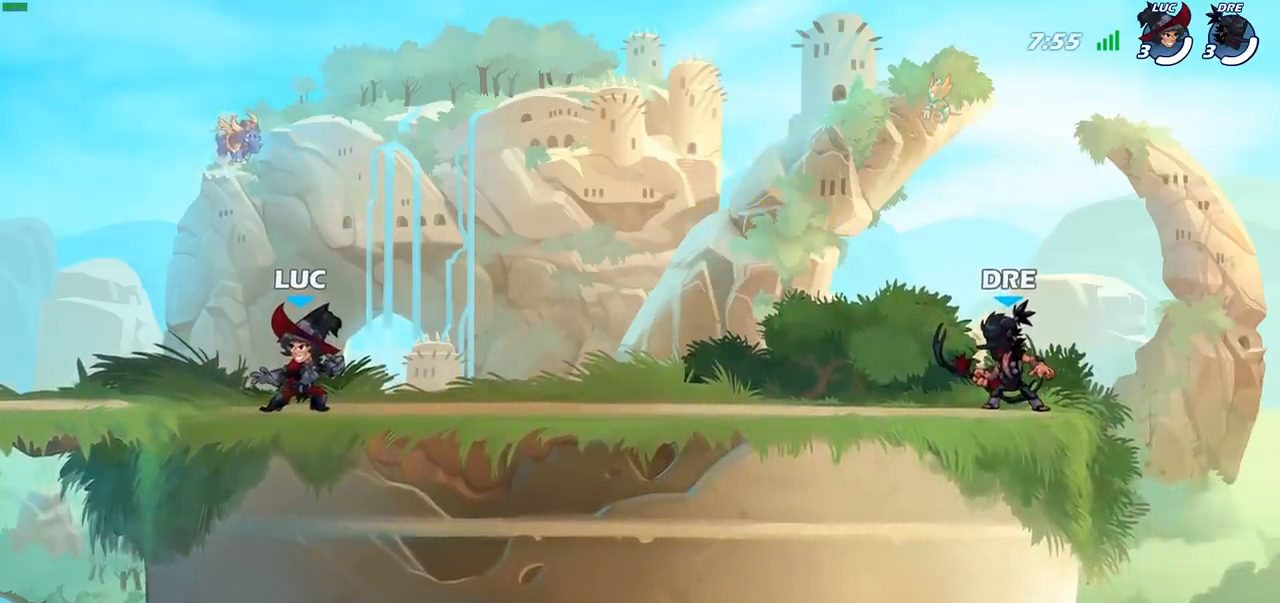
{"buttons": [], "left_stick": "right", "right_stick": "center", "events": [[317, "left_stick", "right"]]}
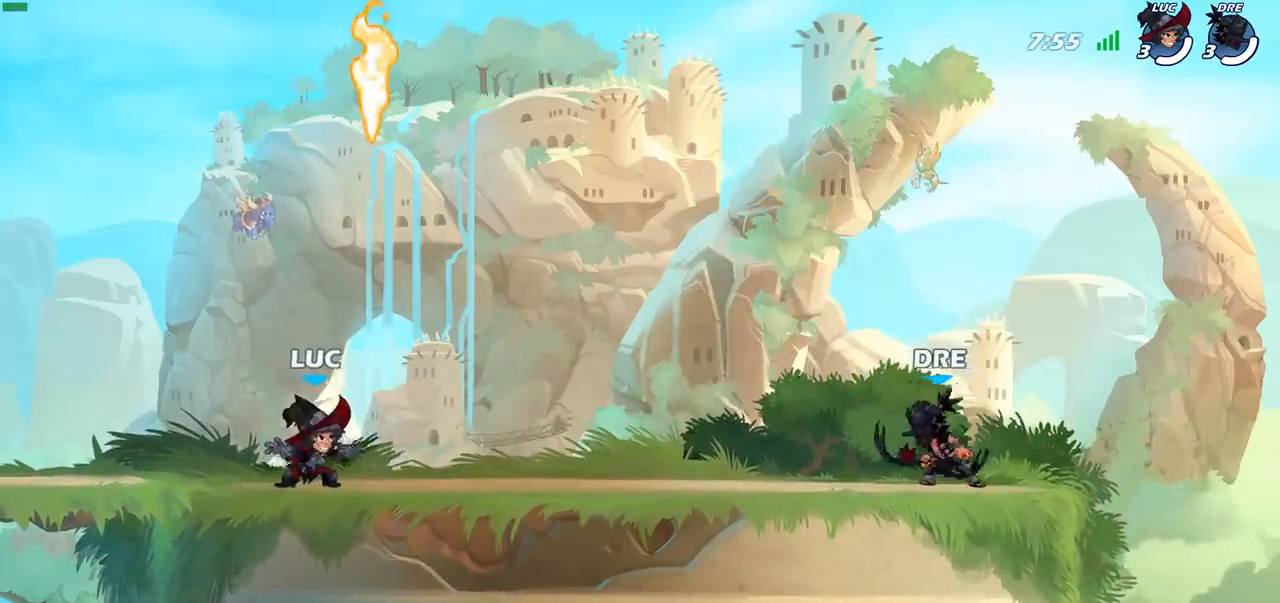
{"buttons": [], "left_stick": "right", "right_stick": "center", "events": [[117, "left_stick", "center"], [417, "R1", "down"], [433, "left_stick", "right"], [500, "R1", "up"]]}
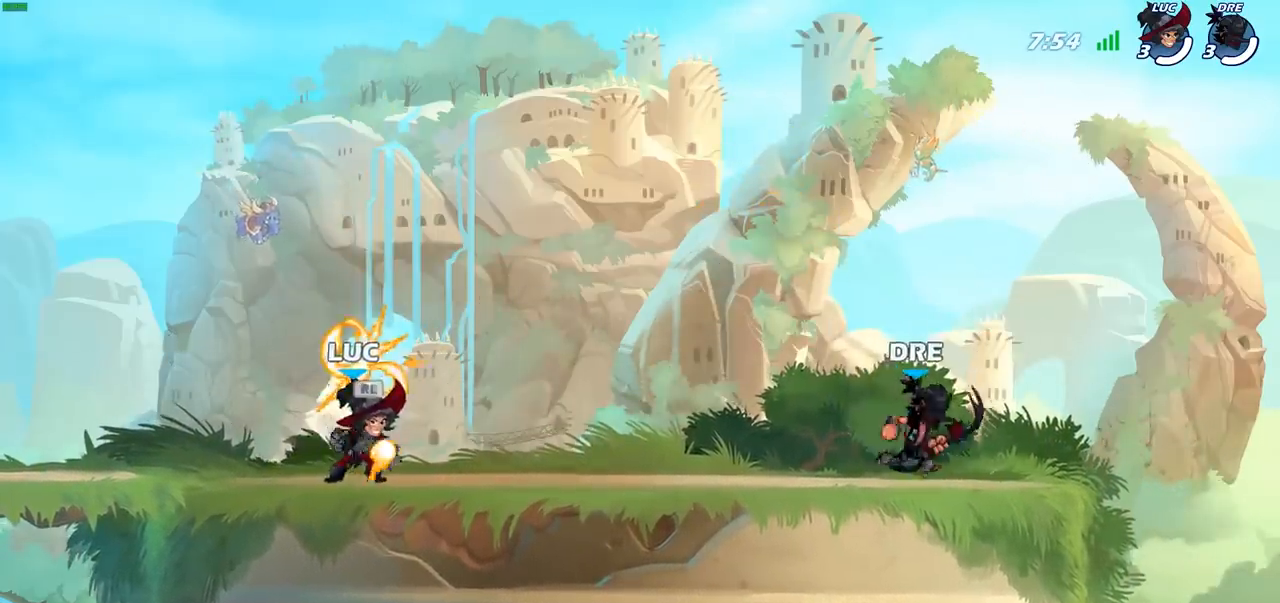
{"buttons": [], "left_stick": "left", "right_stick": "center", "events": [[183, "left_stick", "center"], [267, "left_stick", "left"]]}
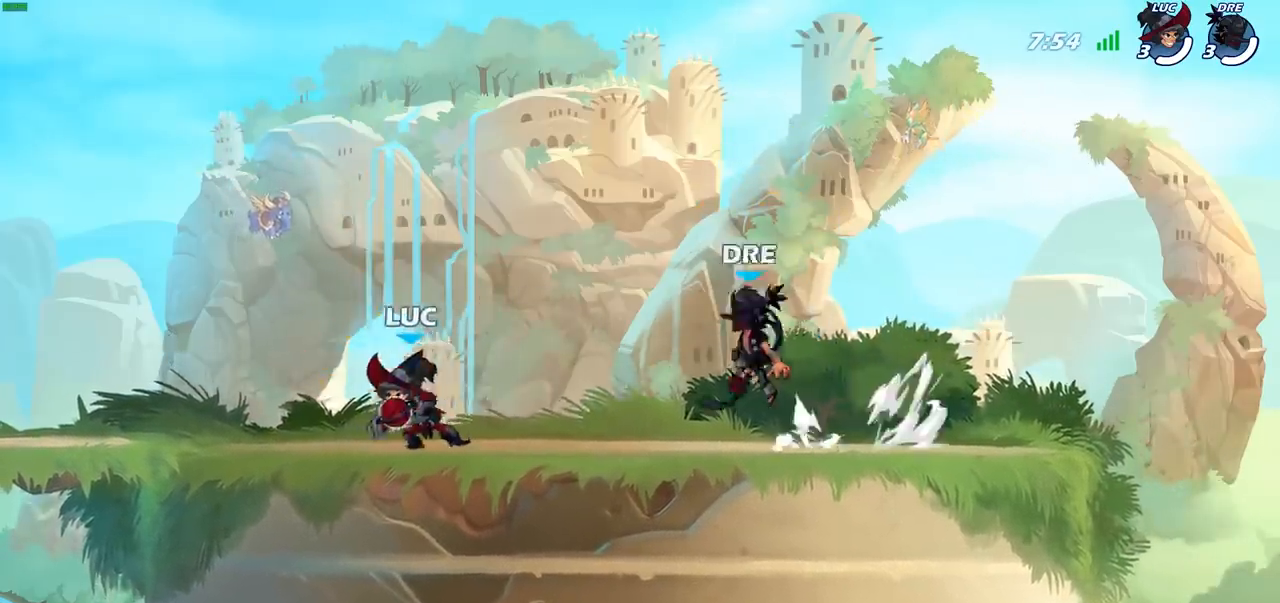
{"buttons": [], "left_stick": "right", "right_stick": "center", "events": [[83, "left_stick", "up-left"], [200, "left_stick", "right"], [367, "SQUARE", "down"], [483, "SQUARE", "up"]]}
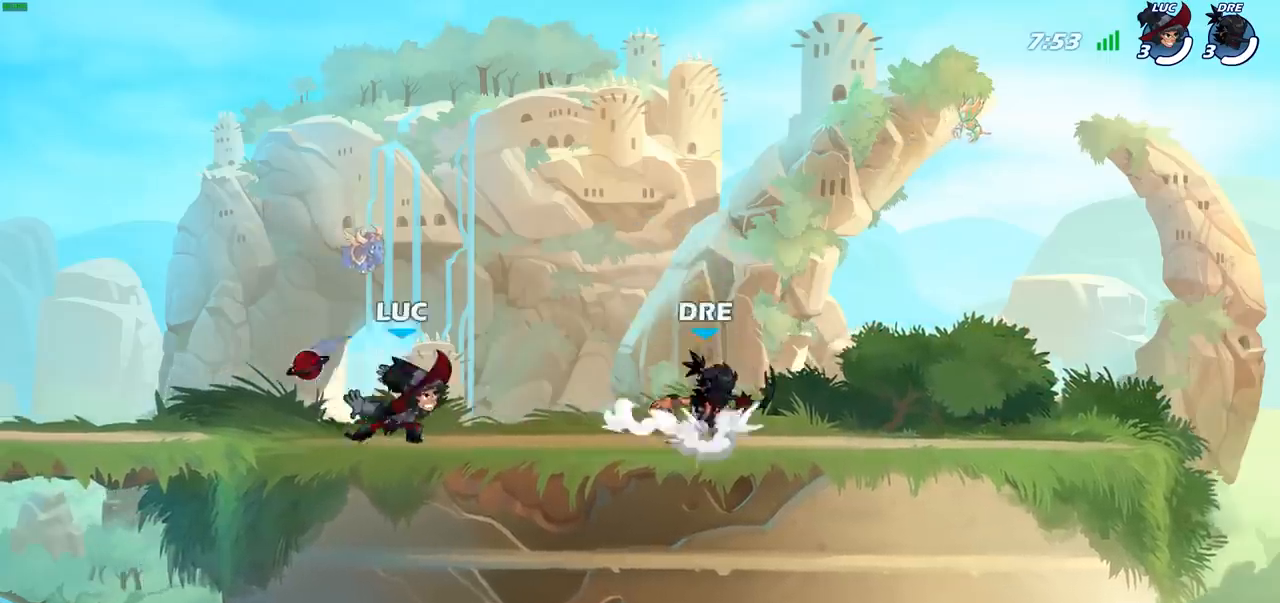
{"buttons": ["CROSS"], "left_stick": "up-right", "right_stick": "center", "events": [[100, "left_stick", "center"], [450, "left_stick", "up-right"], [483, "CROSS", "down"]]}
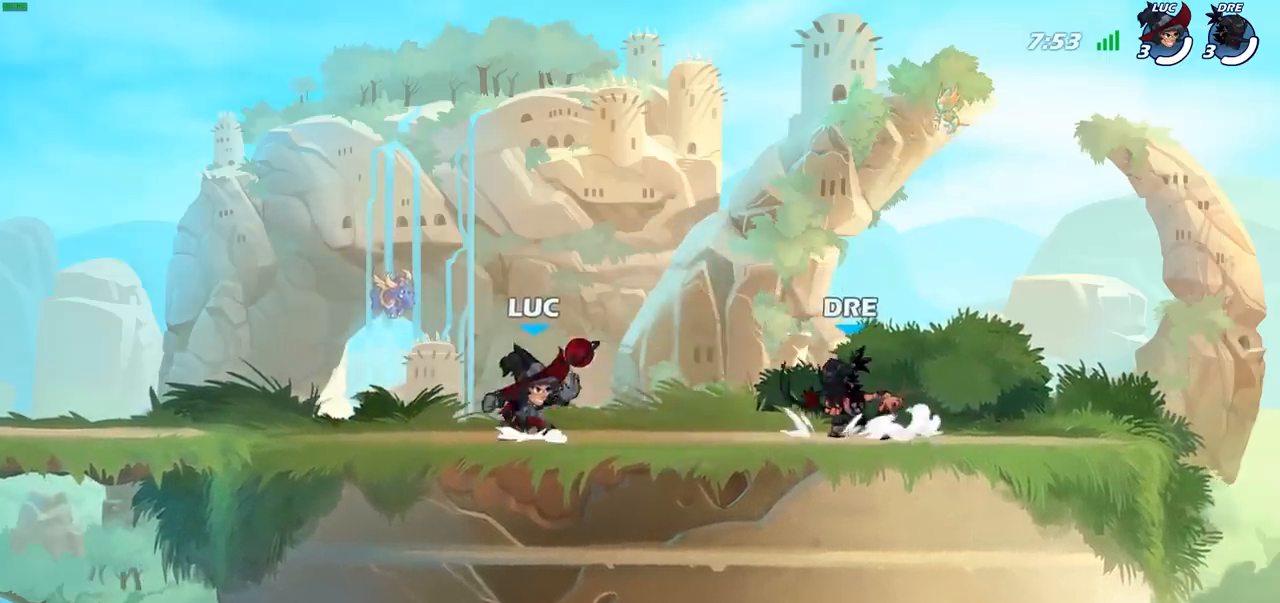
{"buttons": [], "left_stick": "left", "right_stick": "center", "events": [[67, "left_stick", "up"], [100, "CROSS", "up"], [200, "left_stick", "down"], [217, "SQUARE", "down"], [300, "SQUARE", "up"], [400, "left_stick", "left"]]}
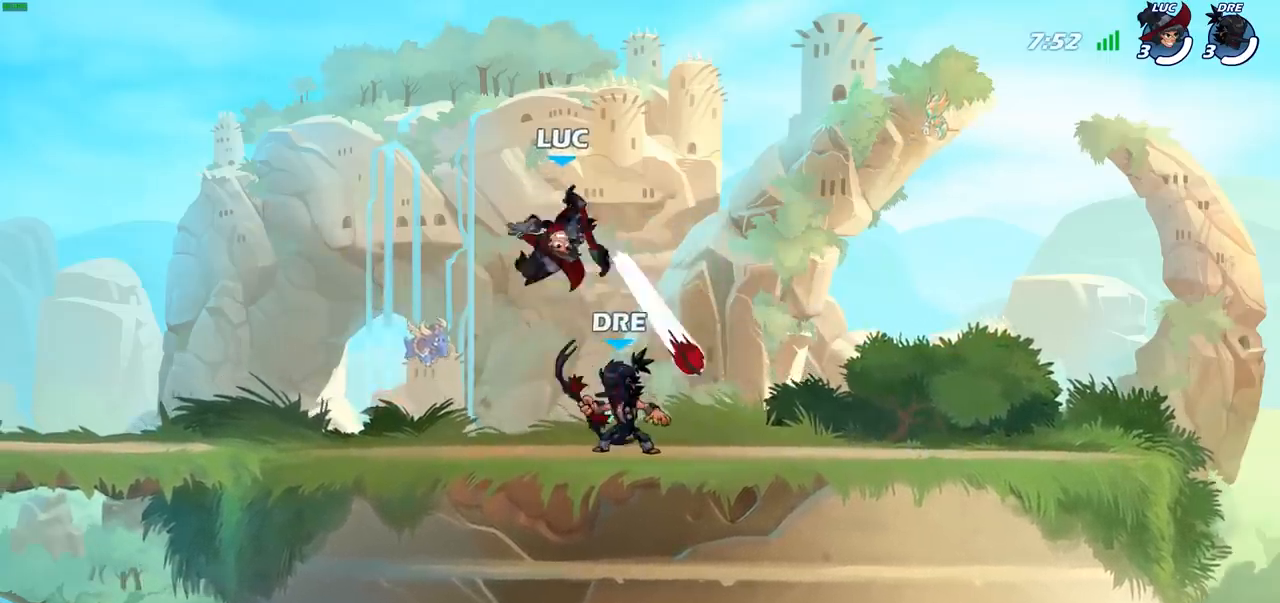
{"buttons": [], "left_stick": "left", "right_stick": "center", "events": []}
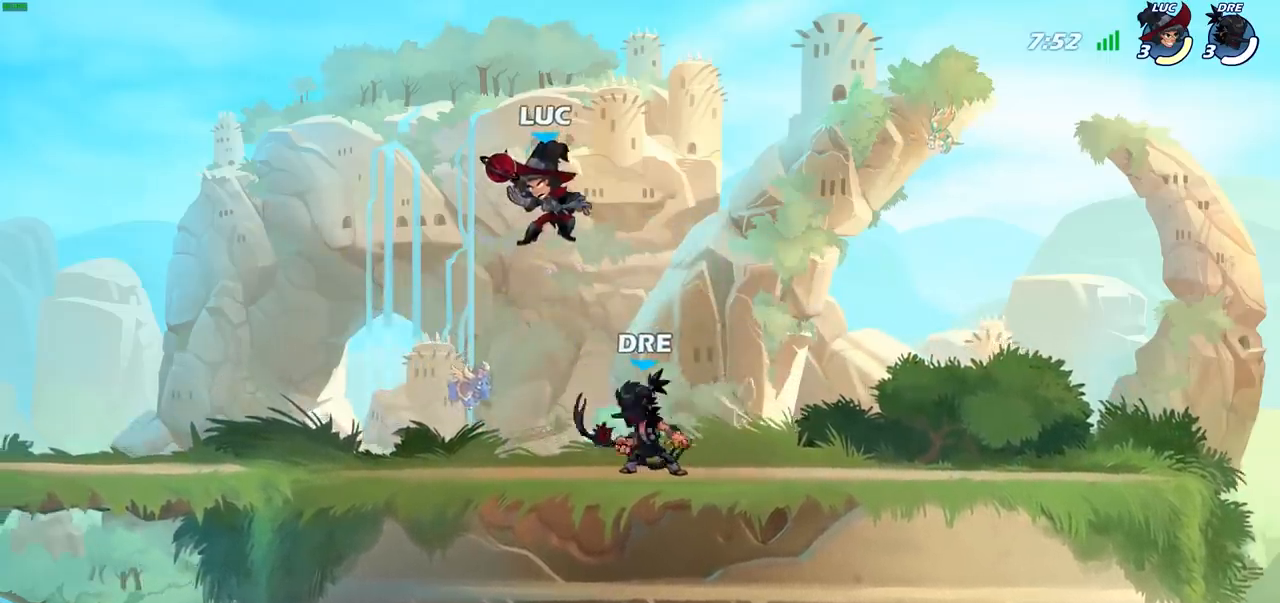
{"buttons": [], "left_stick": "left", "right_stick": "center", "events": [[50, "left_stick", "center"], [67, "R2", "down"], [333, "left_stick", "left"], [350, "R2", "up"]]}
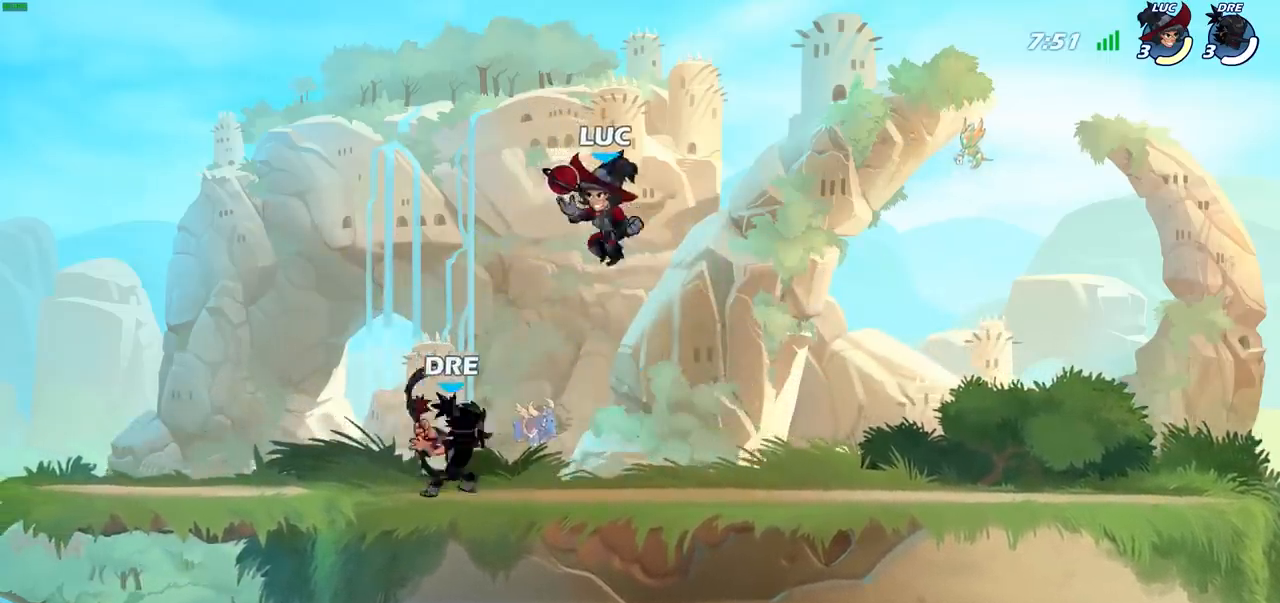
{"buttons": [], "left_stick": "down-left", "right_stick": "center", "events": [[17, "CROSS", "down"], [33, "left_stick", "up-left"], [150, "CROSS", "up"], [183, "left_stick", "down-right"], [300, "left_stick", "down-left"], [383, "SQUARE", "down"], [483, "SQUARE", "up"]]}
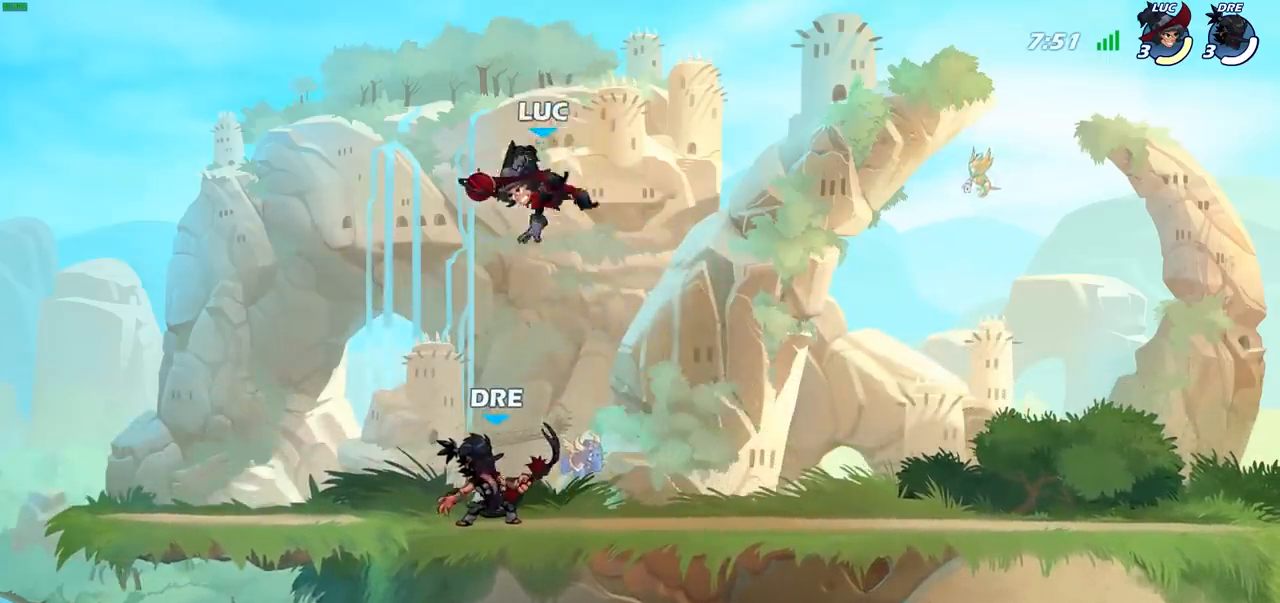
{"buttons": [], "left_stick": "center", "right_stick": "center", "events": [[117, "left_stick", "left"], [400, "left_stick", "center"]]}
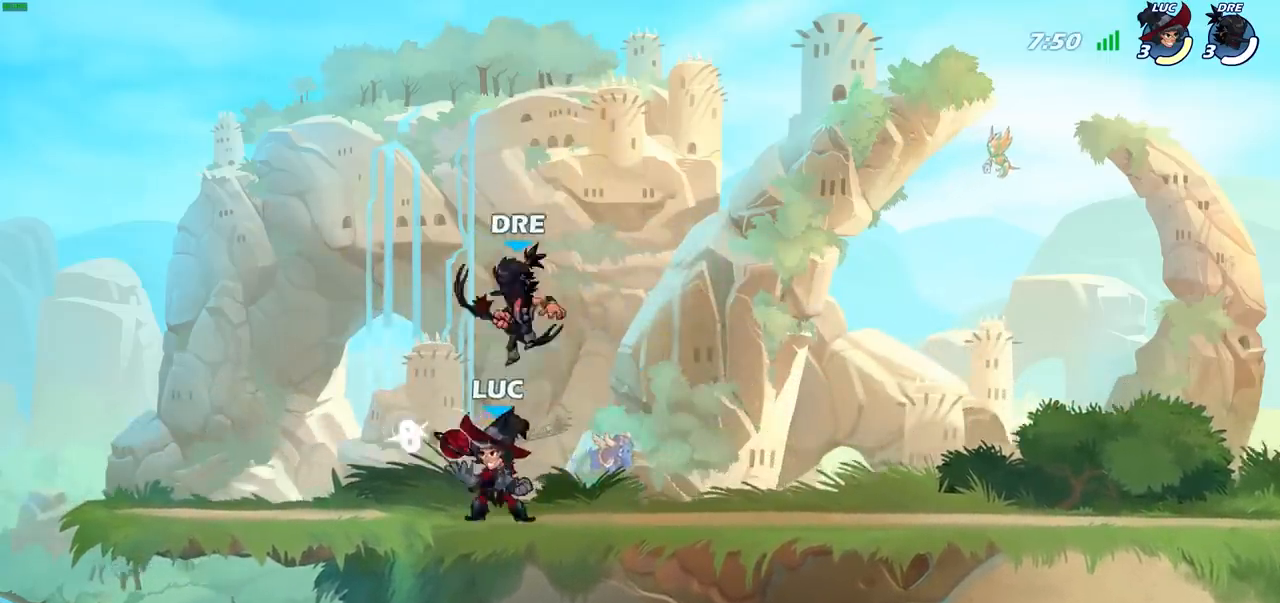
{"buttons": [], "left_stick": "center", "right_stick": "center", "events": [[17, "left_stick", "right"], [133, "left_stick", "center"], [150, "SQUARE", "down"], [233, "SQUARE", "up"]]}
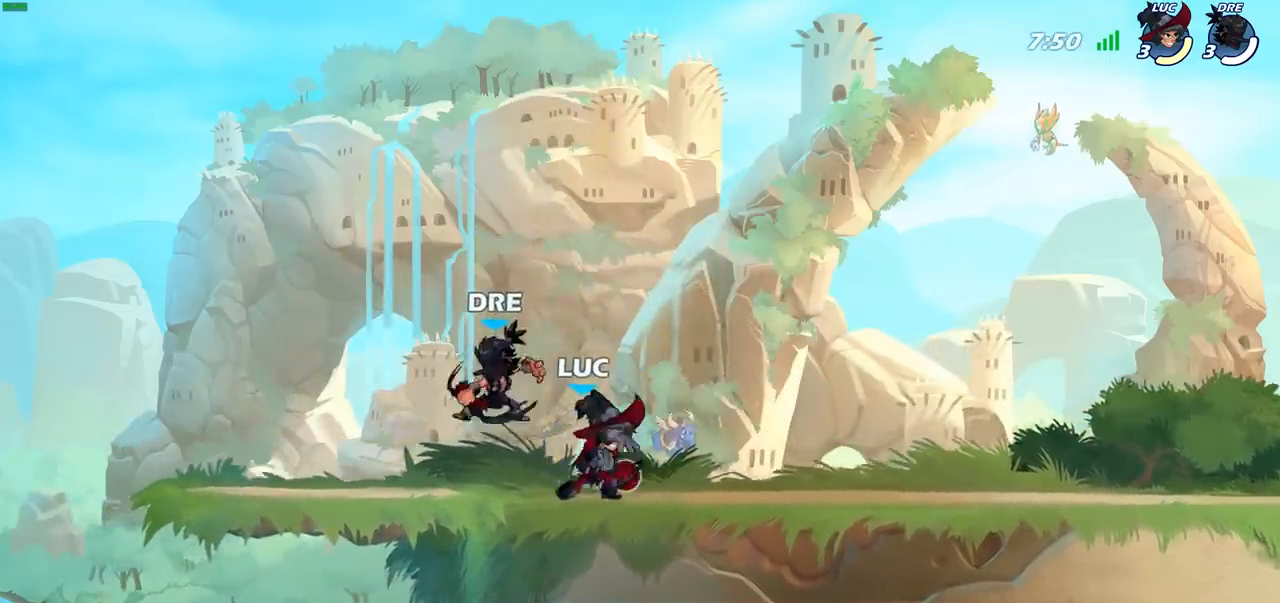
{"buttons": [], "left_stick": "left", "right_stick": "center", "events": [[100, "left_stick", "left"], [217, "CROSS", "down"], [283, "R2", "down"], [350, "CROSS", "up"], [483, "R2", "up"]]}
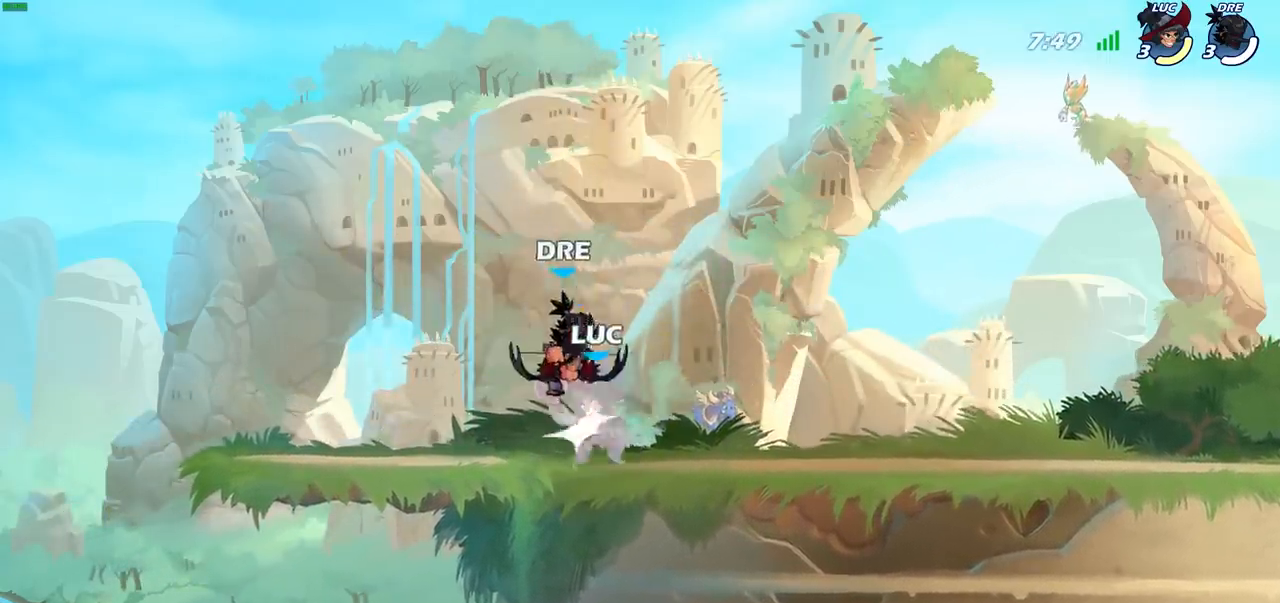
{"buttons": [], "left_stick": "center", "right_stick": "center", "events": [[67, "left_stick", "down-left"], [217, "left_stick", "right"], [267, "left_stick", "center"]]}
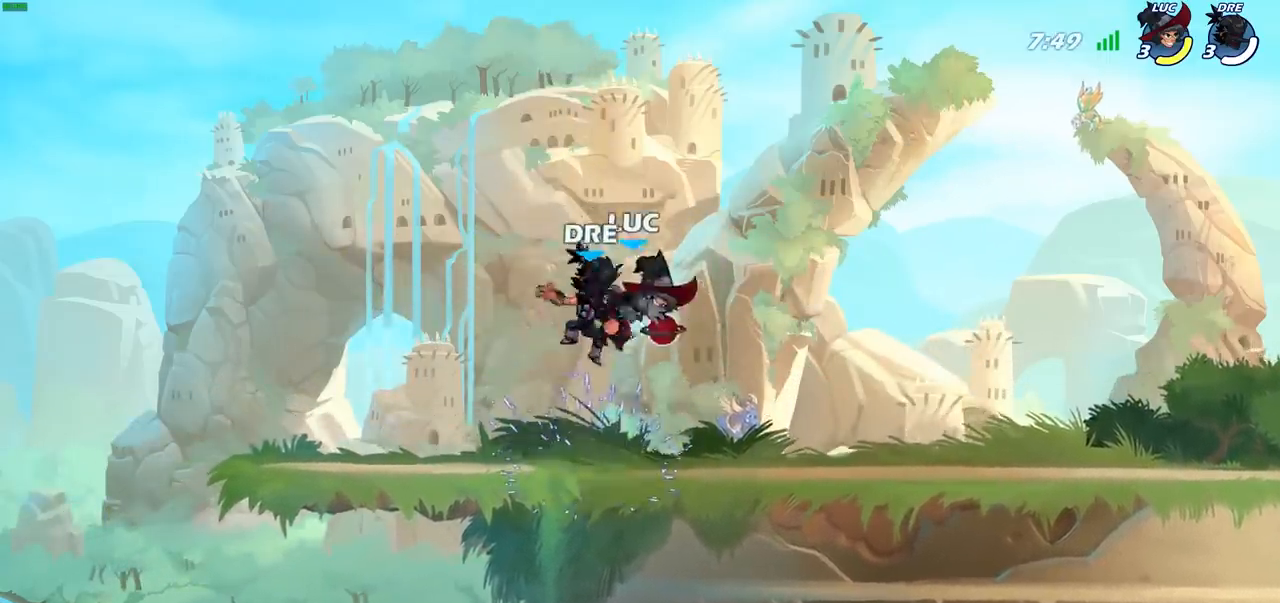
{"buttons": [], "left_stick": "right", "right_stick": "center", "events": [[50, "left_stick", "down-left"], [100, "R2", "down"], [200, "left_stick", "down"], [383, "R2", "up"], [383, "left_stick", "right"]]}
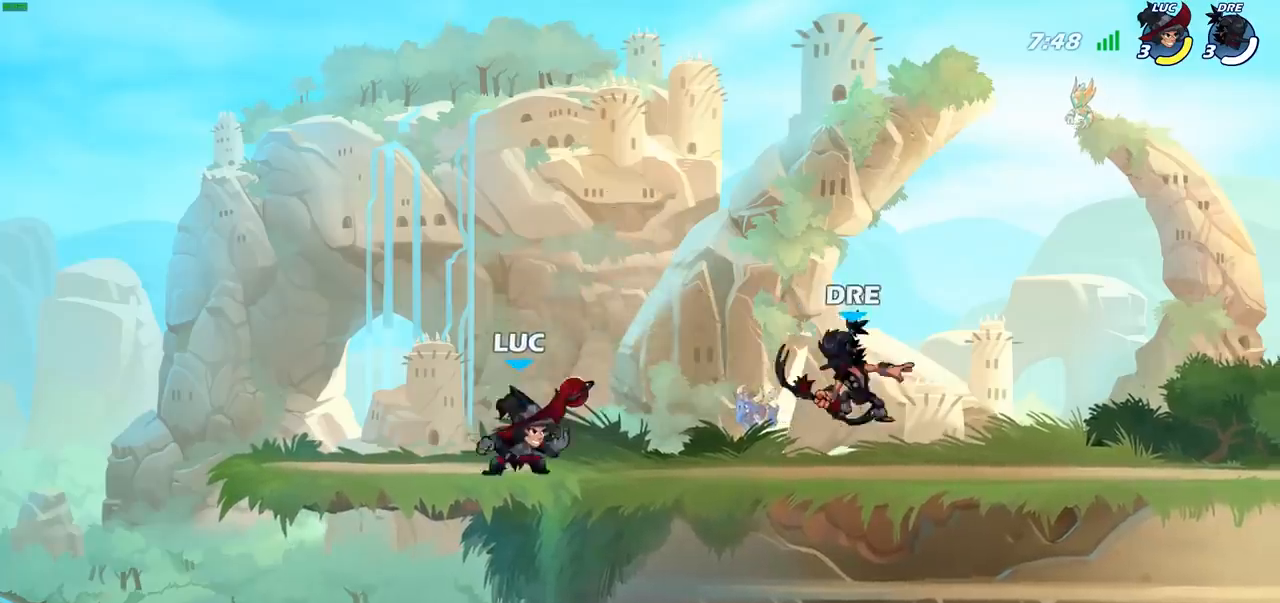
{"buttons": [], "left_stick": "right", "right_stick": "center", "events": [[150, "CIRCLE", "down"], [233, "CIRCLE", "up"], [233, "left_stick", "center"], [483, "left_stick", "right"]]}
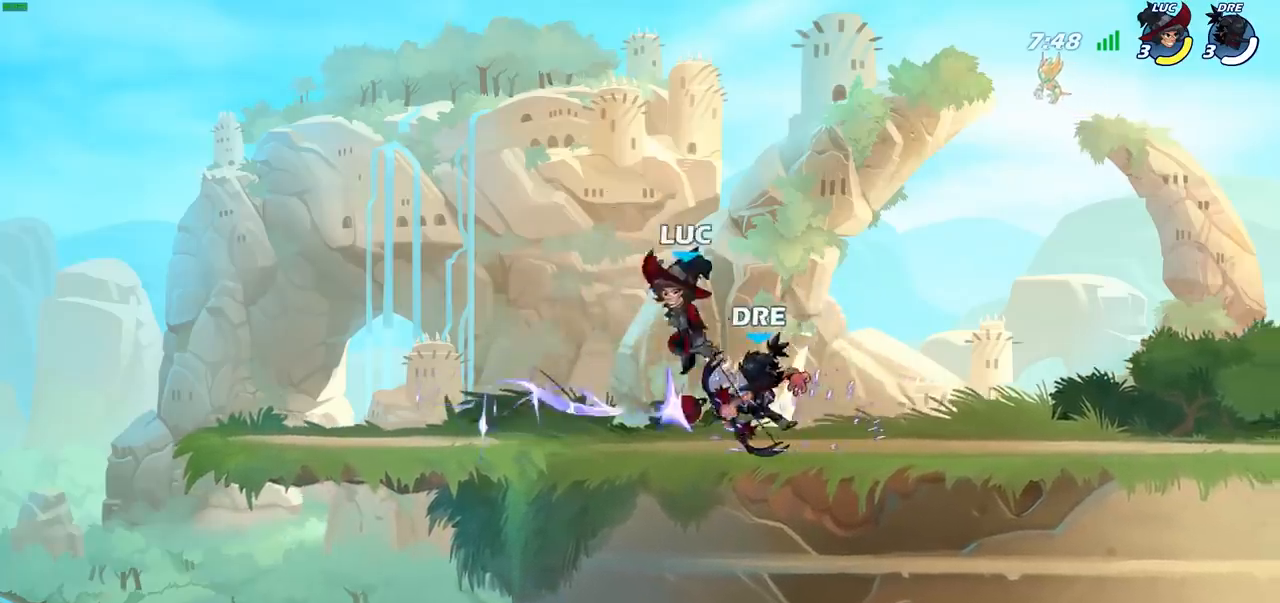
{"buttons": [], "left_stick": "center", "right_stick": "center", "events": [[333, "left_stick", "center"]]}
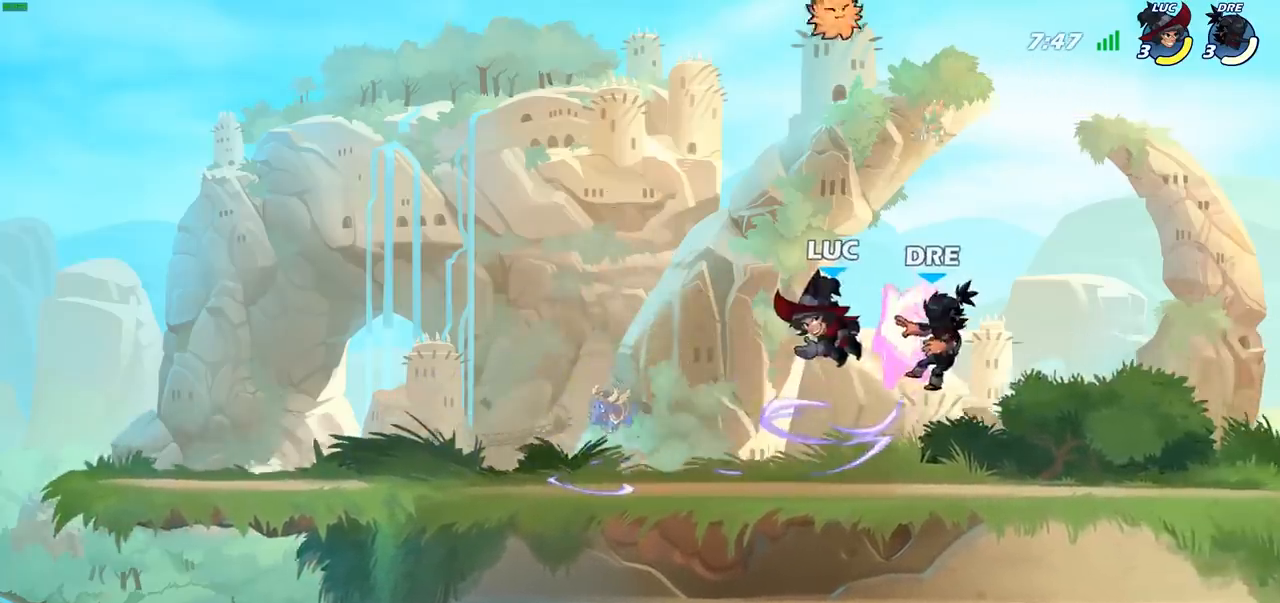
{"buttons": [], "left_stick": "left", "right_stick": "center", "events": [[267, "left_stick", "left"]]}
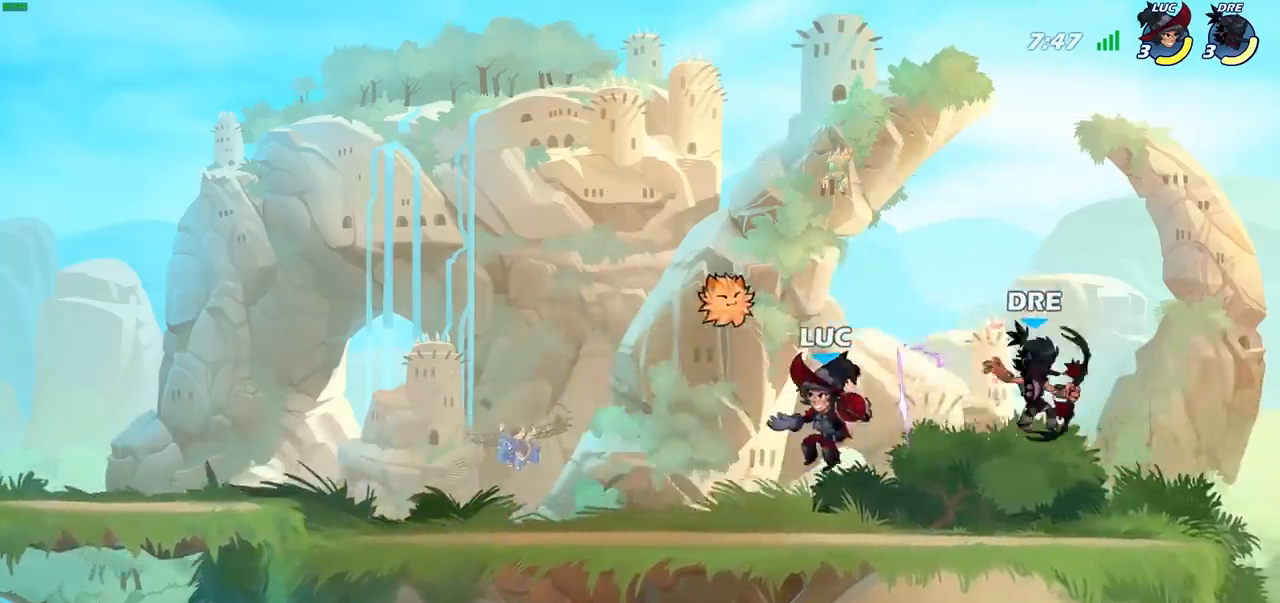
{"buttons": [], "left_stick": "center", "right_stick": "center", "events": [[33, "left_stick", "right"], [117, "left_stick", "center"], [150, "CIRCLE", "down"], [217, "CIRCLE", "up"], [350, "left_stick", "right"], [500, "left_stick", "center"]]}